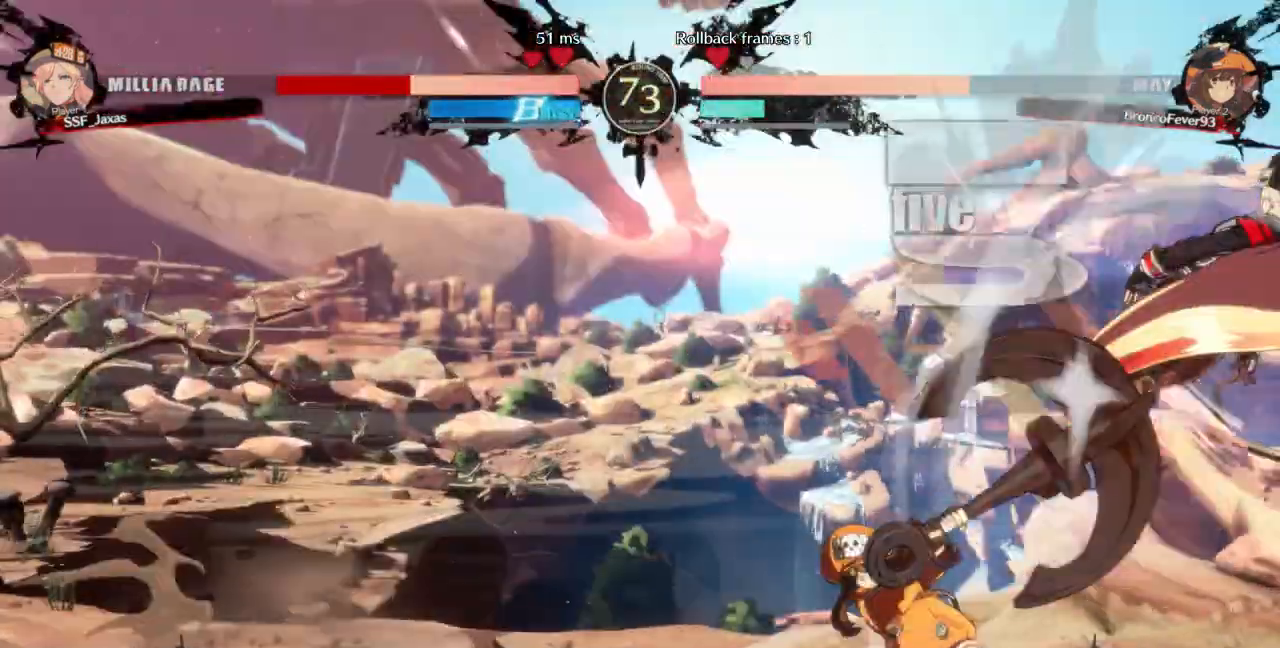
Gameplay with a controller (arcade stick); each line is a JSON object with the inputs held at the frame after it (dt_ms = milliseconds from this image to that frame). "events" lists button and stick changes between this image and that frame as [ms after this image, input, new state], when the widget could be followed in between. Not read: L3 R3 SELECT START other_buttons.
{"dt_ms": 500, "buttons": ["SQUARE", "TRIANGLE", "DPAD_RIGHT"], "events": []}
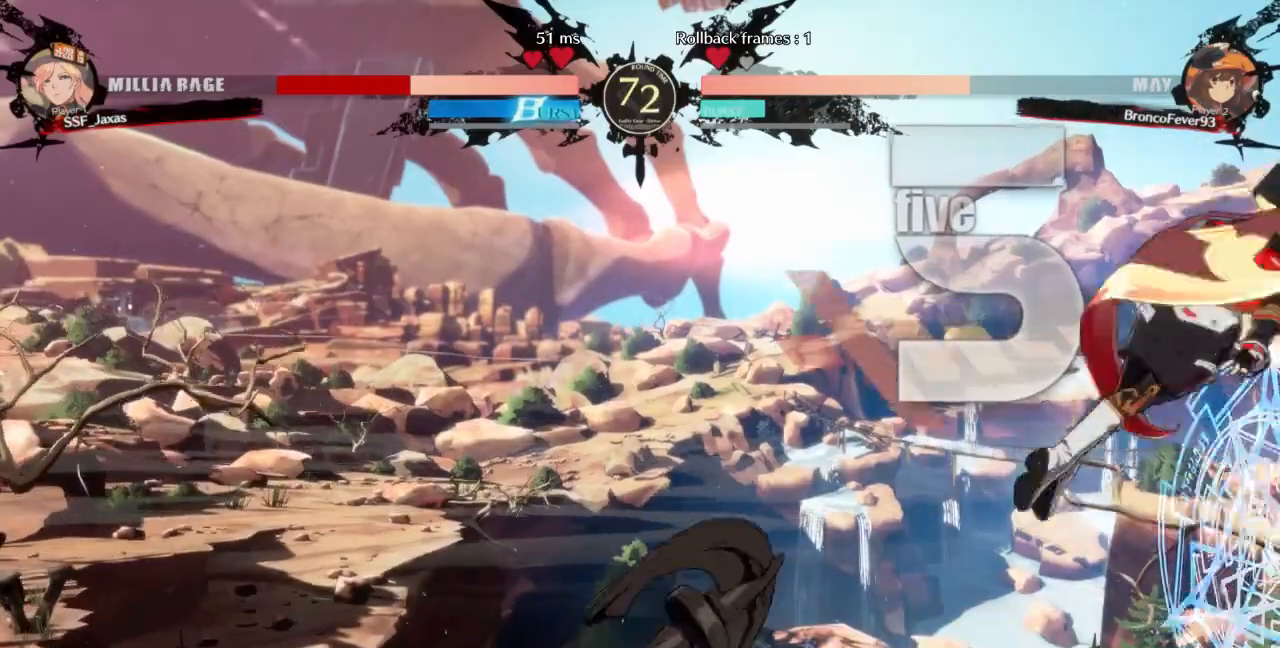
{"dt_ms": 500, "buttons": ["SQUARE", "TRIANGLE", "DPAD_RIGHT"]}
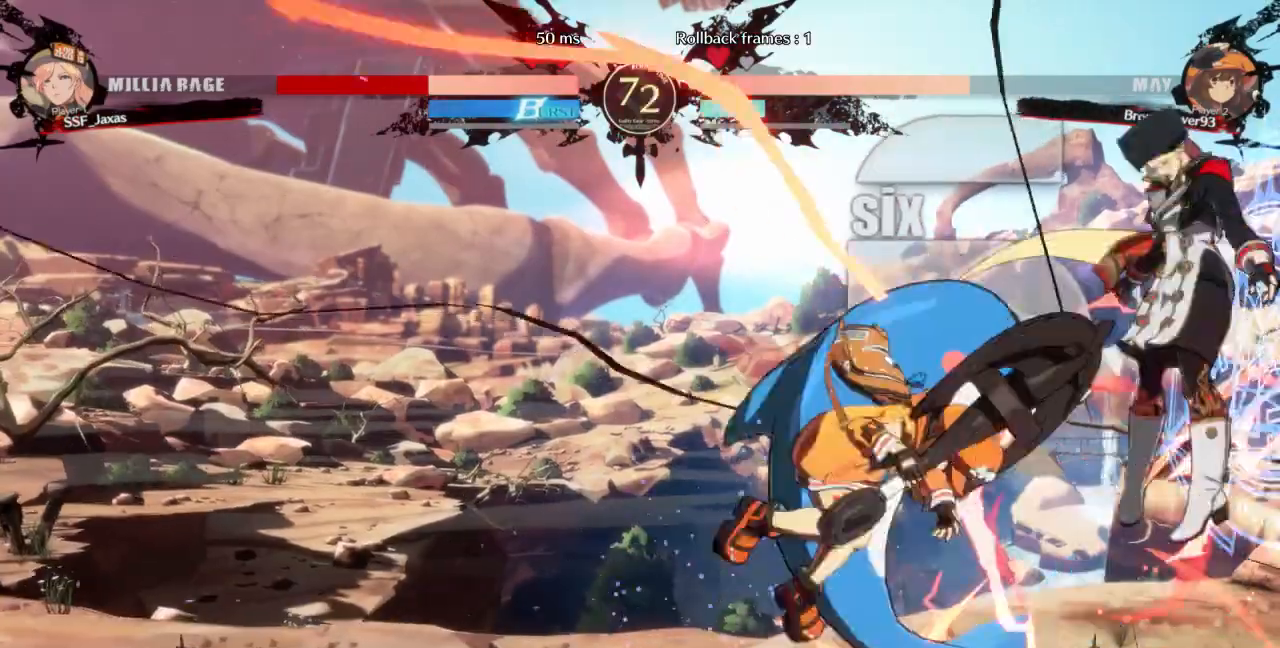
{"dt_ms": 500, "buttons": ["SQUARE", "TRIANGLE", "DPAD_LEFT"], "events": [[433, "DPAD_LEFT", "down"], [433, "DPAD_RIGHT", "up"]]}
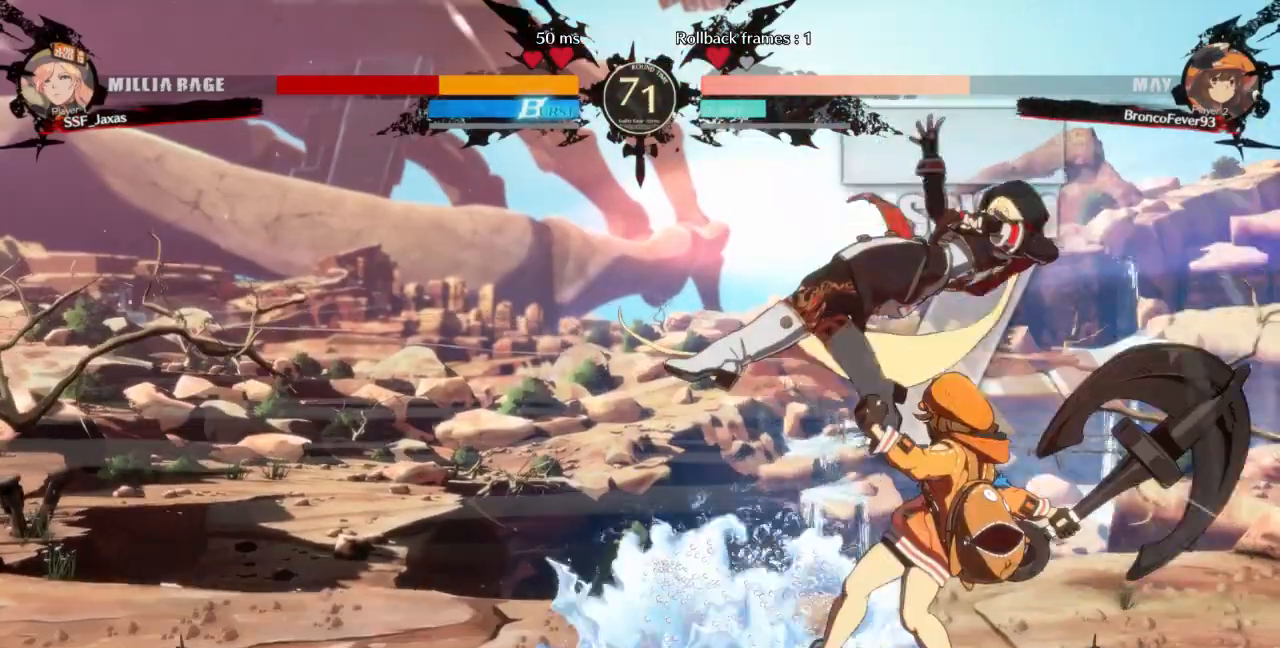
{"dt_ms": 500, "buttons": ["SQUARE", "TRIANGLE", "DPAD_LEFT"], "events": []}
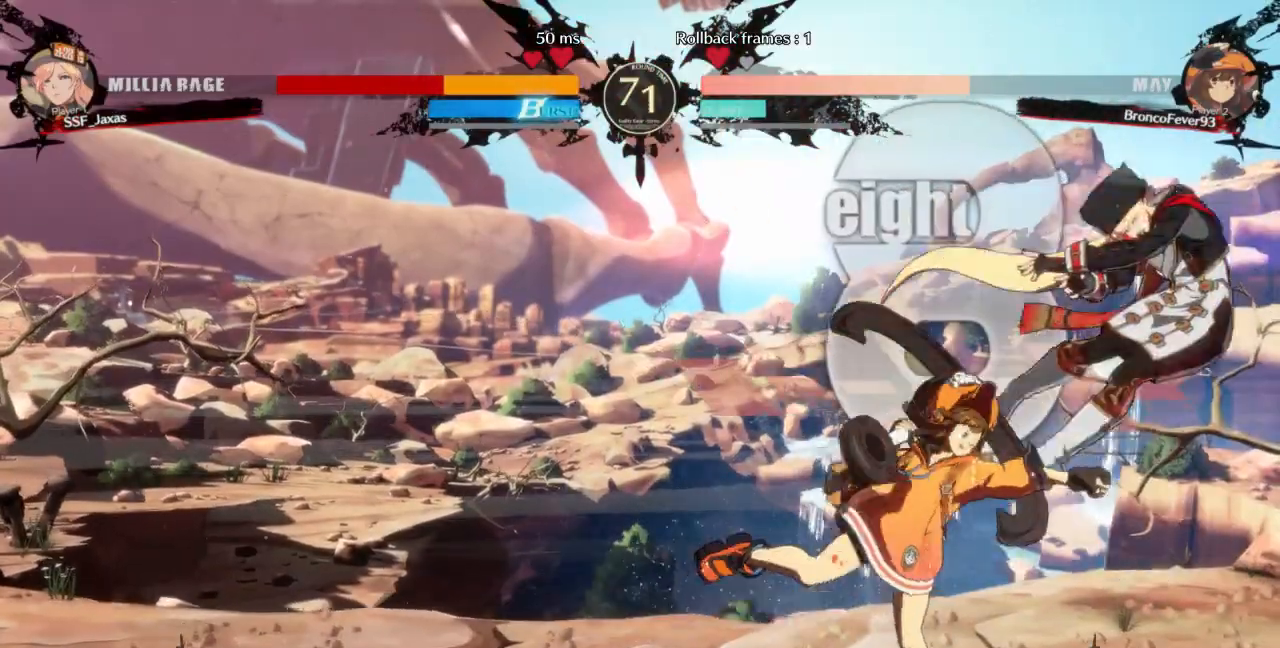
{"dt_ms": 500, "buttons": ["SQUARE", "TRIANGLE", "DPAD_LEFT"], "events": []}
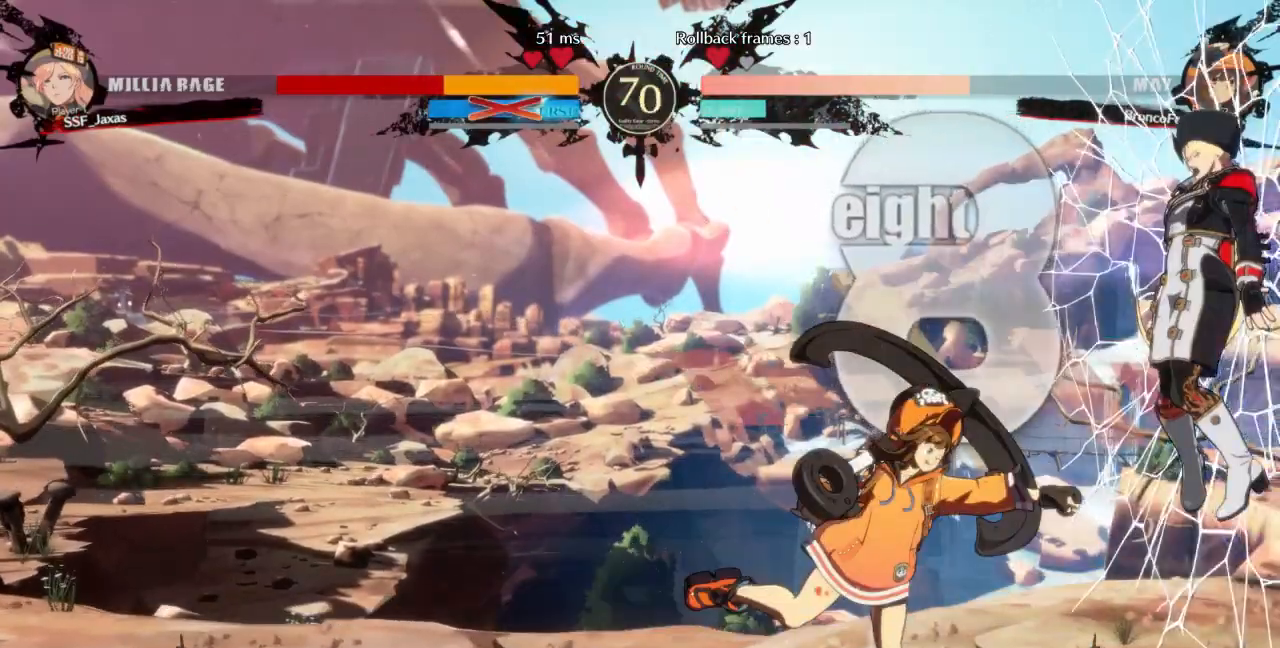
{"dt_ms": 500, "buttons": ["SQUARE", "TRIANGLE", "DPAD_LEFT"], "events": []}
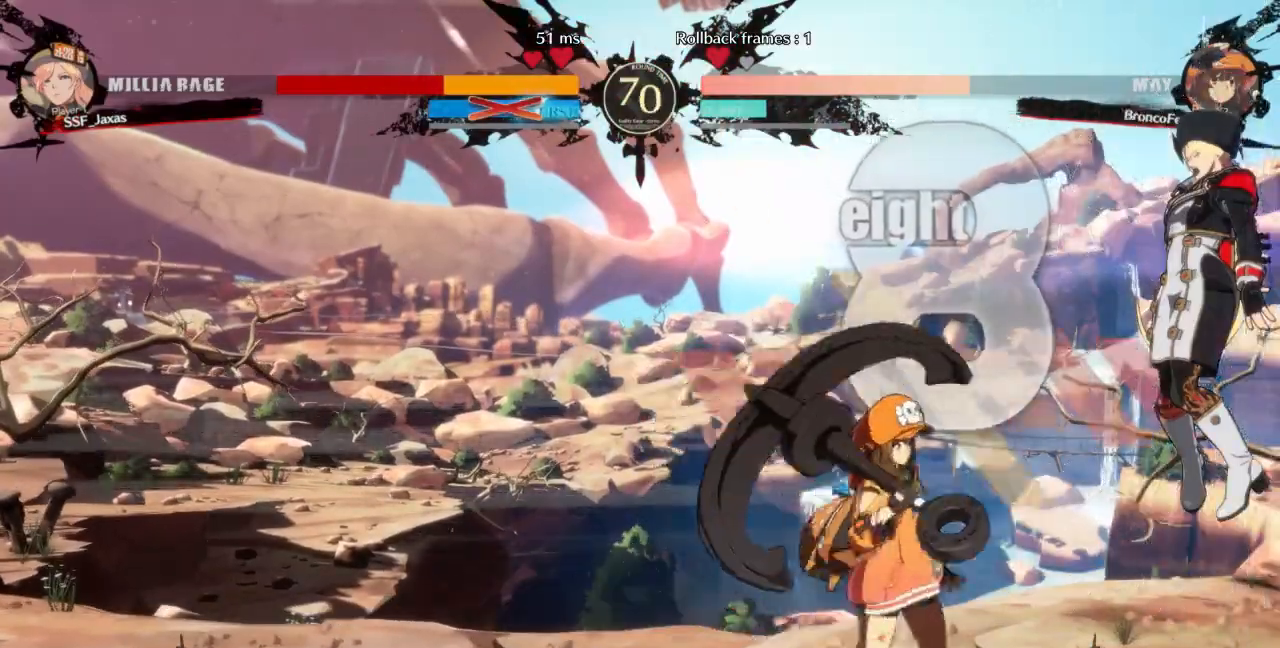
{"dt_ms": 500, "buttons": ["SQUARE", "TRIANGLE", "DPAD_LEFT"], "events": []}
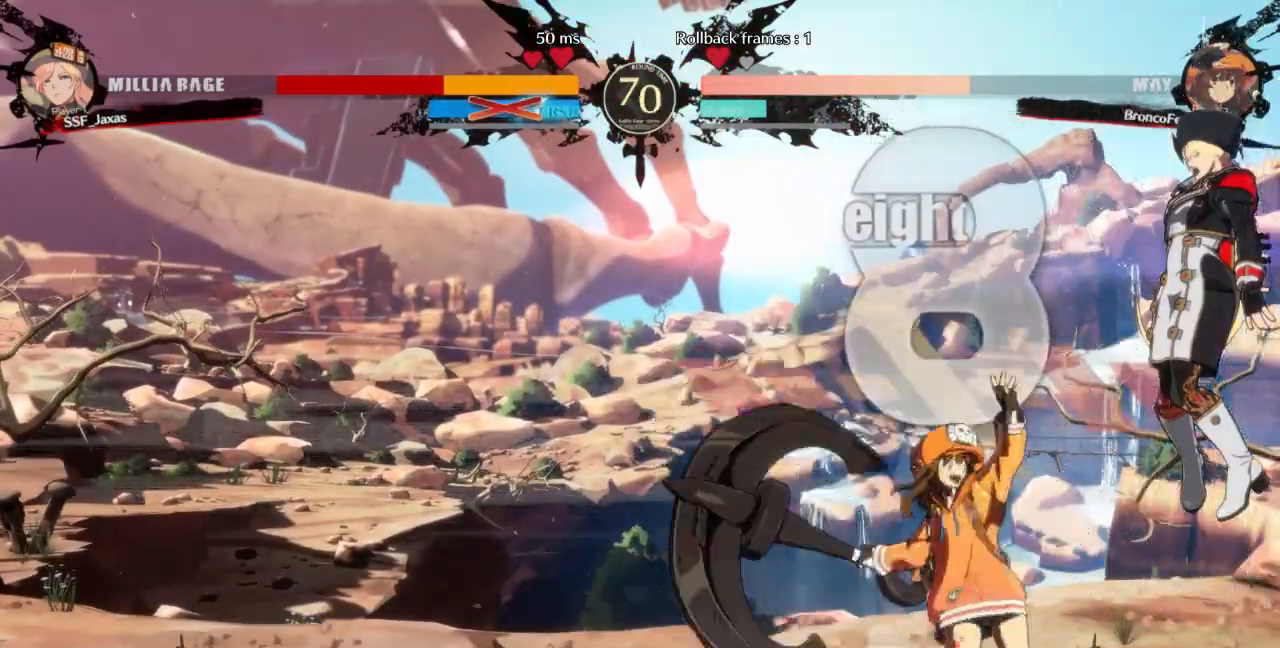
{"dt_ms": 500, "buttons": ["DPAD_LEFT"], "events": [[433, "SQUARE", "up"], [433, "TRIANGLE", "up"]]}
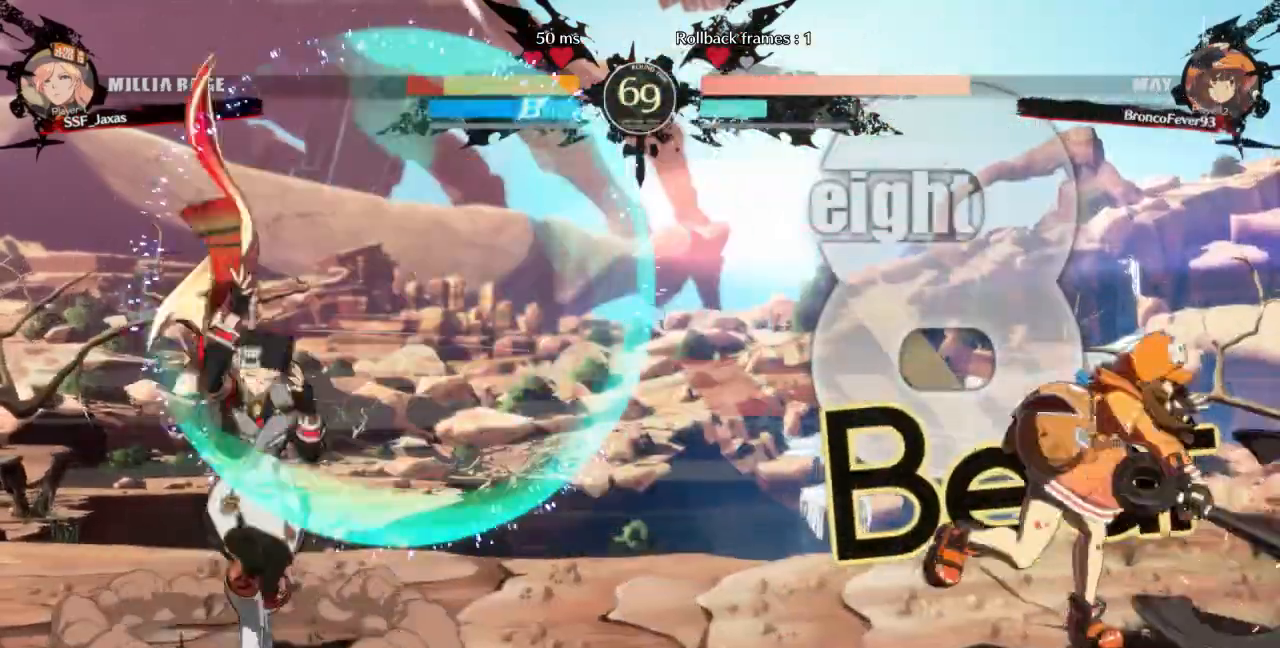
{"dt_ms": 500, "buttons": ["DPAD_LEFT"], "events": []}
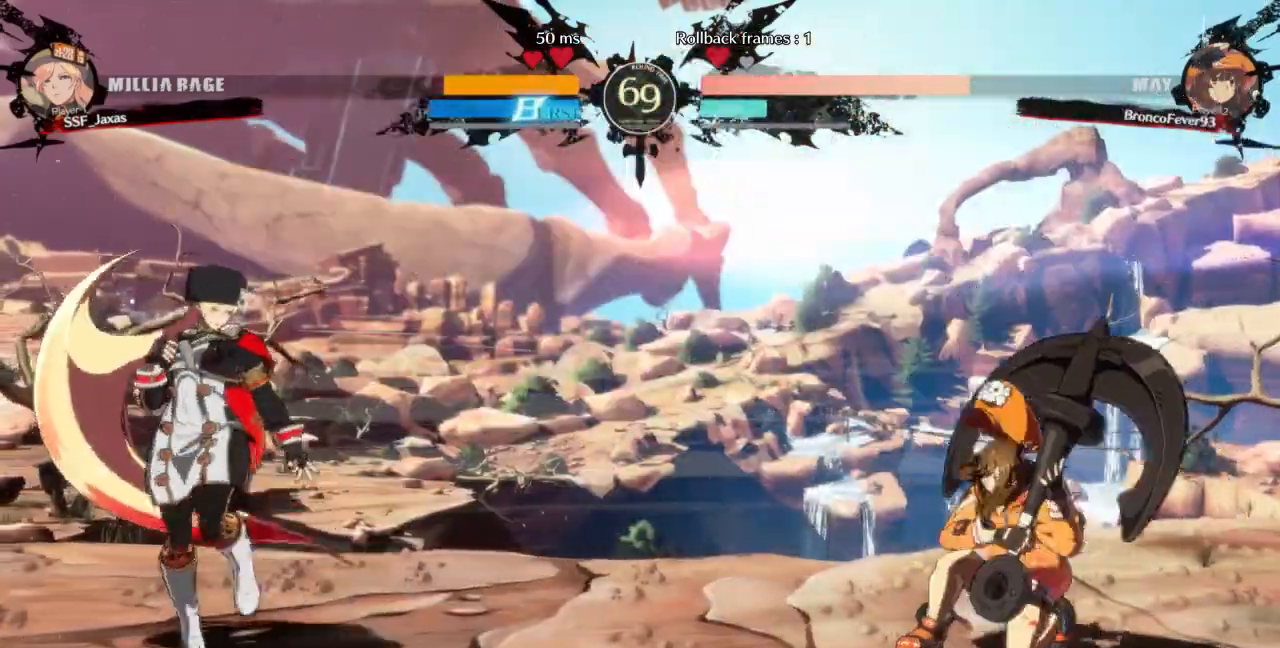
{"dt_ms": 1000, "buttons": ["TRIANGLE", "DPAD_RIGHT"]}
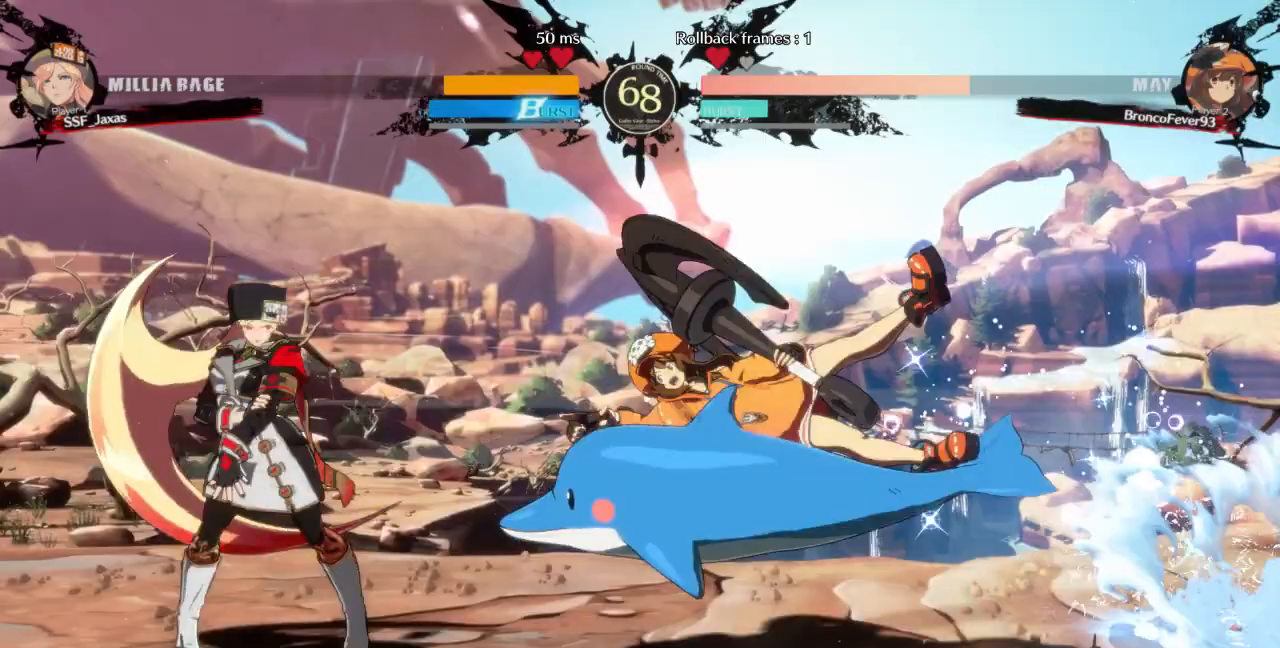
{"dt_ms": 500, "buttons": ["DPAD_LEFT"], "events": [[67, "DPAD_LEFT", "down"], [67, "DPAD_RIGHT", "up"], [67, "TRIANGLE", "up"]]}
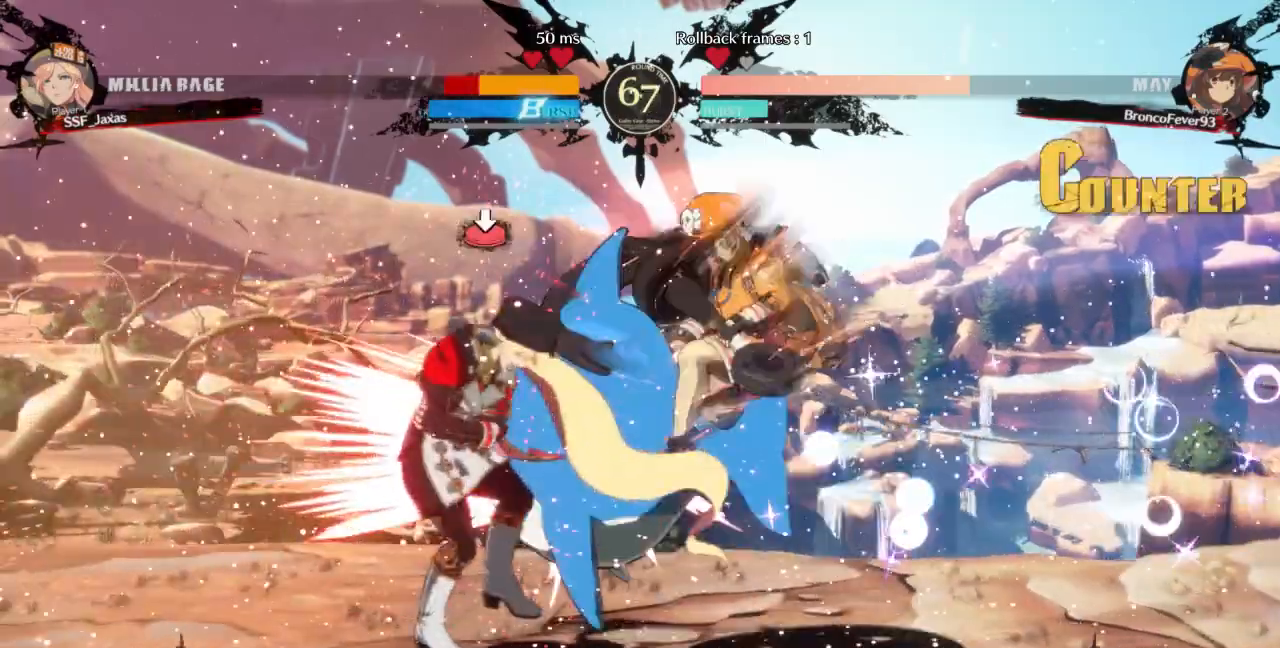
{"dt_ms": 500, "buttons": ["DPAD_UP", "DPAD_LEFT"]}
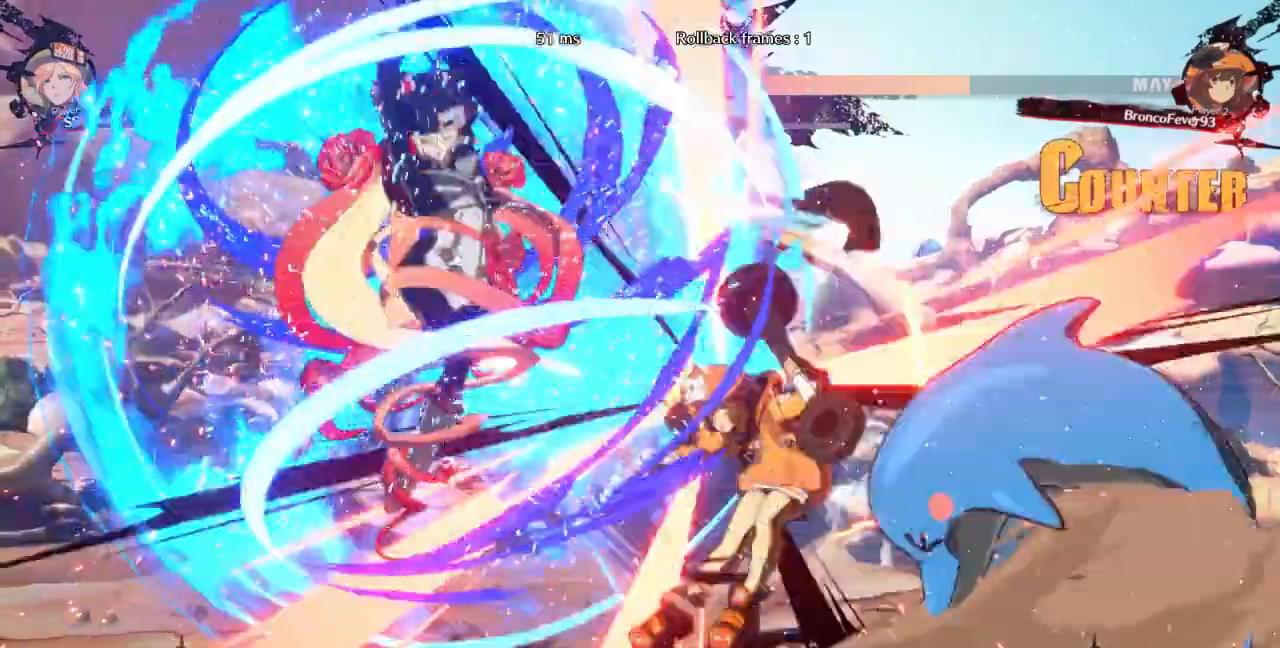
{"dt_ms": 500, "buttons": [], "events": [[133, "DPAD_UP", "up"], [467, "DPAD_LEFT", "up"]]}
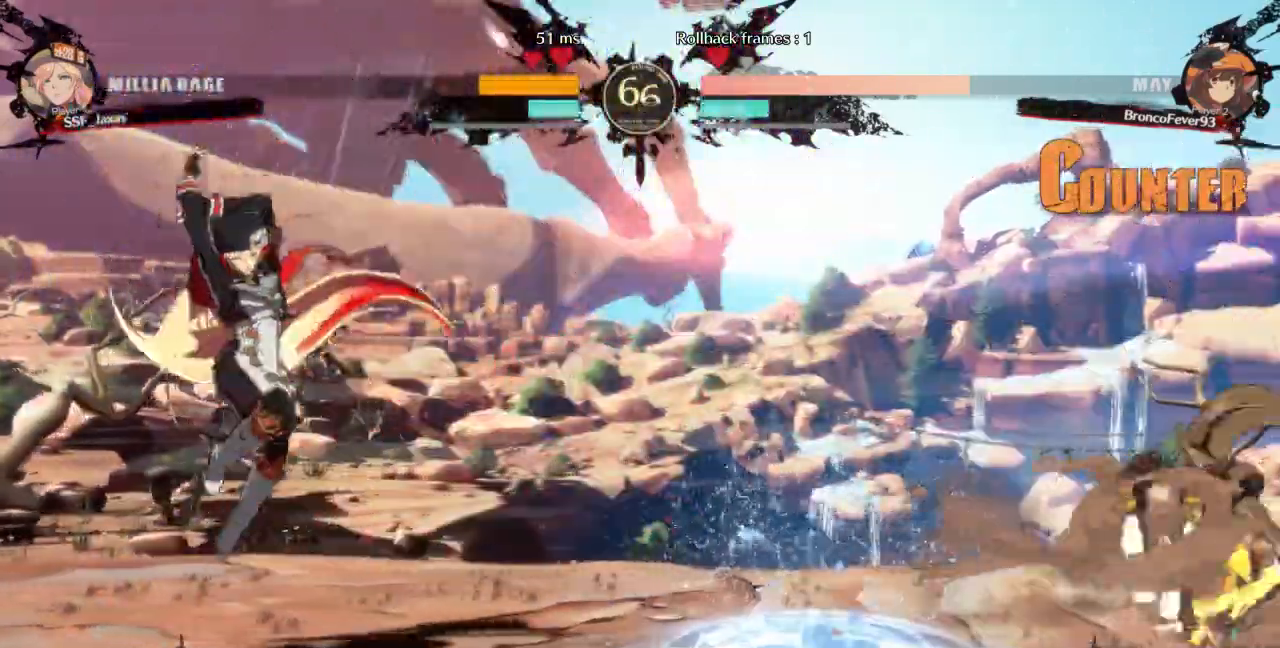
{"dt_ms": 500, "buttons": ["DPAD_RIGHT"], "events": [[133, "DPAD_RIGHT", "down"], [200, "DPAD_RIGHT", "up"], [267, "DPAD_RIGHT", "down"]]}
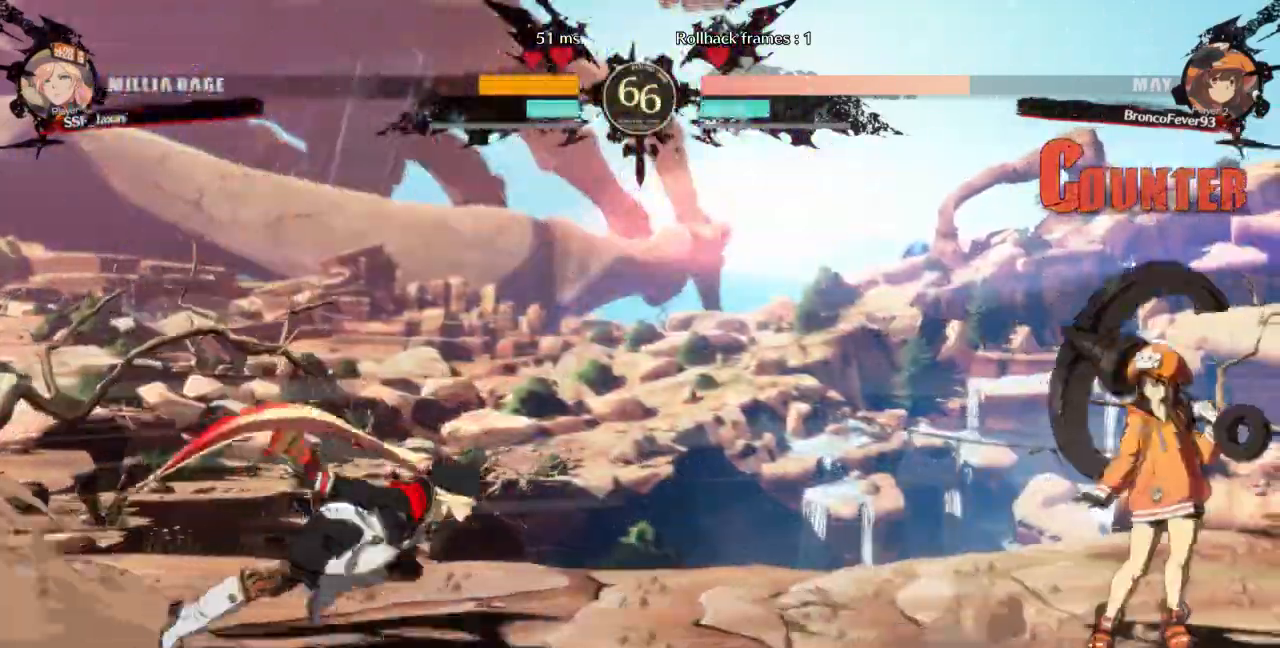
{"dt_ms": 1000, "buttons": ["DPAD_LEFT"]}